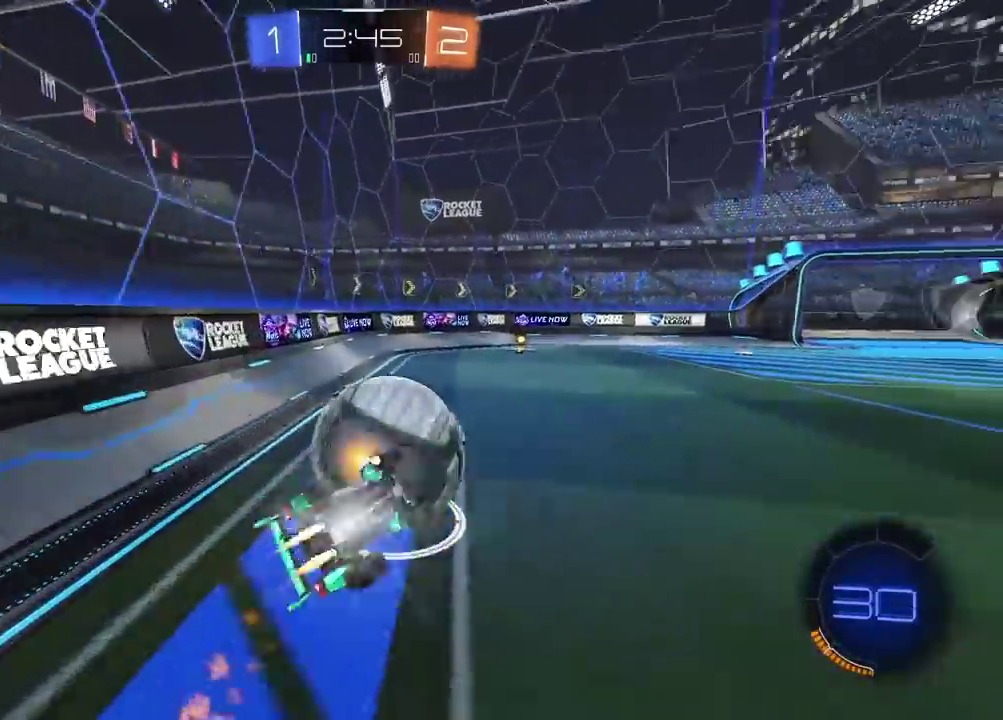
Gameplay with a controller (PlayStation layout); each line is a JSON object with the inputs held at the frame after it. "events" lists button and stick changes between this image and that frame as [ms after this image, input, new state], when the widget could be followed in between. Not read: L1.
{"buttons": ["CIRCLE", "TRIANGLE", "R2"], "left_stick": "center", "right_stick": "center", "events": [[217, "CROSS", "up"], [350, "left_stick", "up-right"], [483, "left_stick", "center"]]}
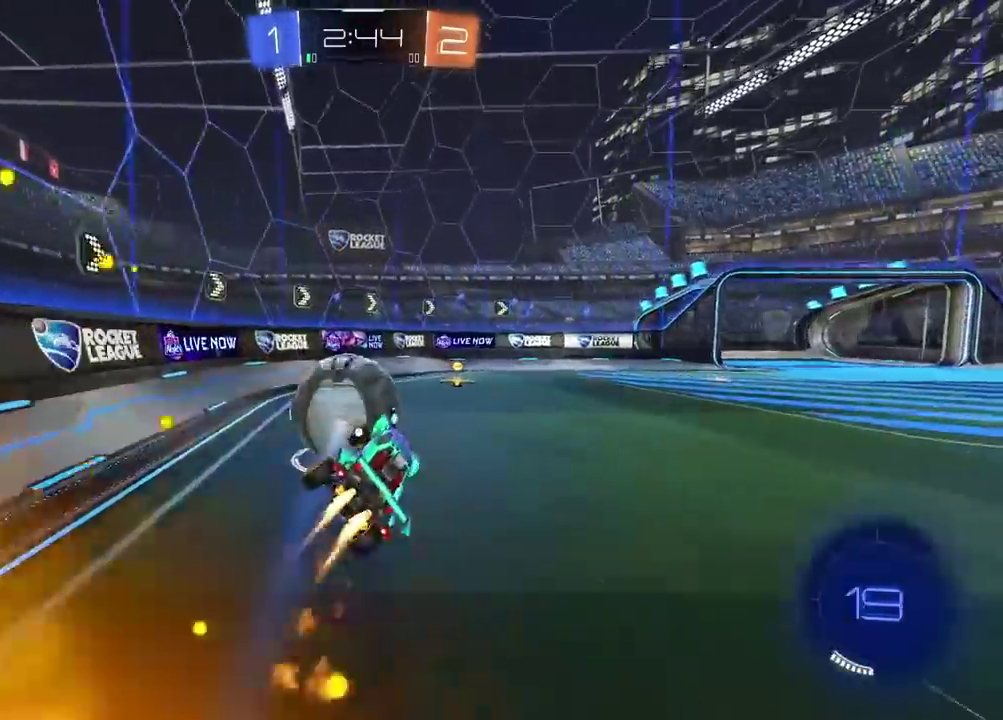
{"buttons": ["R2"], "left_stick": "center", "right_stick": "center", "events": [[83, "TRIANGLE", "up"], [100, "left_stick", "right"], [200, "CIRCLE", "up"], [467, "left_stick", "center"]]}
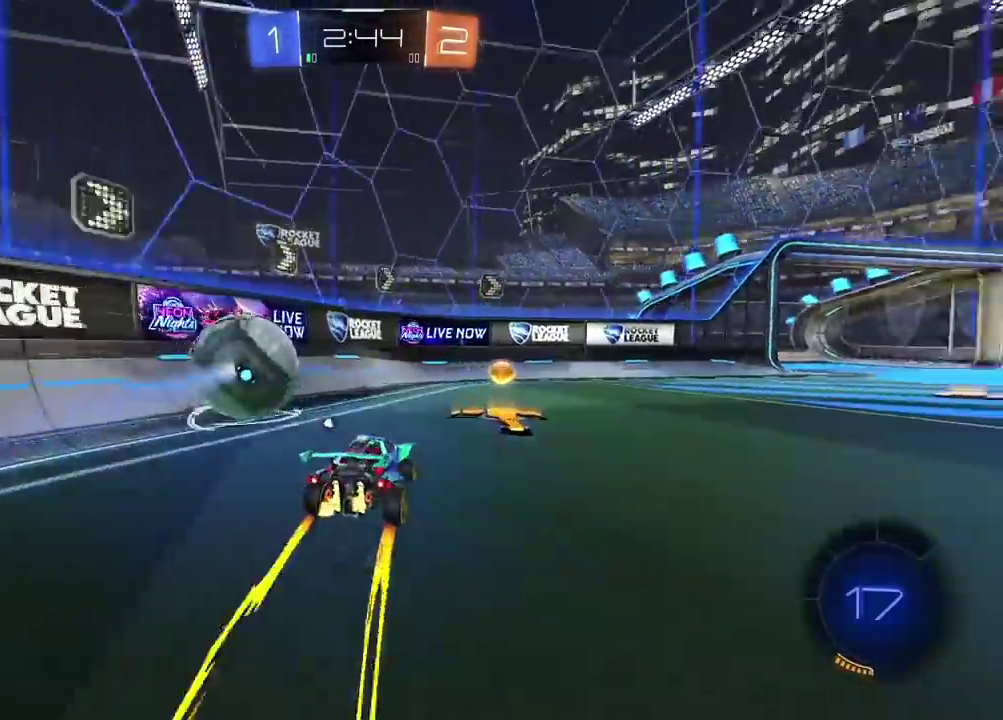
{"buttons": ["R2"], "left_stick": "left", "right_stick": "center", "events": [[17, "left_stick", "right"], [117, "TRIANGLE", "down"], [167, "left_stick", "left"], [217, "TRIANGLE", "up"], [283, "left_stick", "center"], [367, "left_stick", "left"]]}
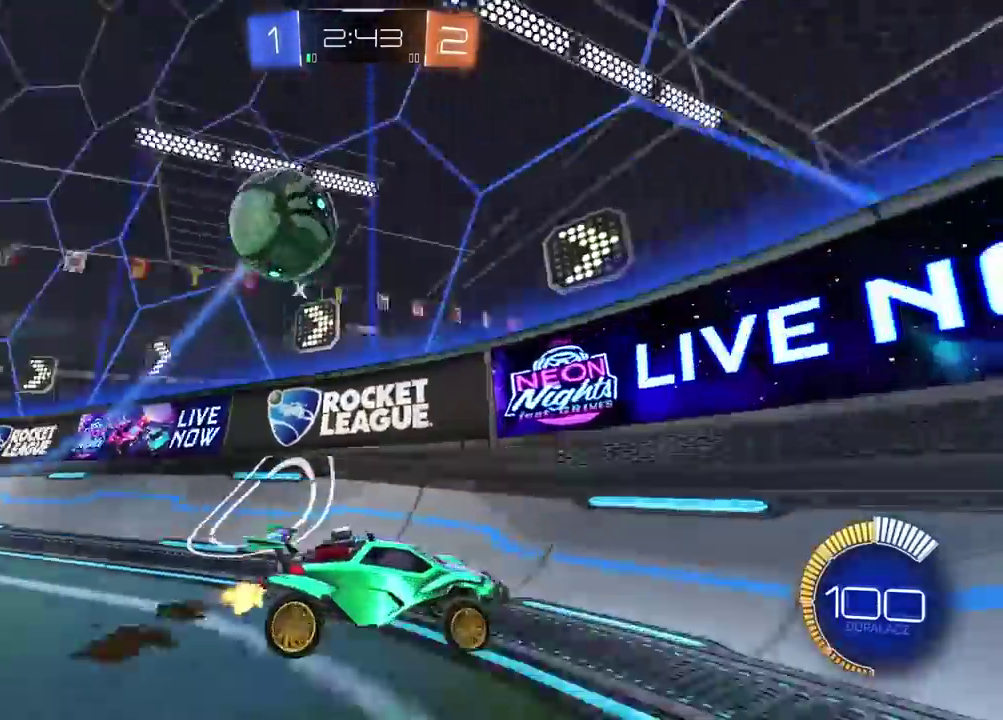
{"buttons": ["CIRCLE", "R2"], "left_stick": "center", "right_stick": "center", "events": [[33, "left_stick", "center"], [183, "left_stick", "left"], [250, "left_stick", "center"], [350, "CIRCLE", "down"], [350, "left_stick", "left"], [483, "left_stick", "center"]]}
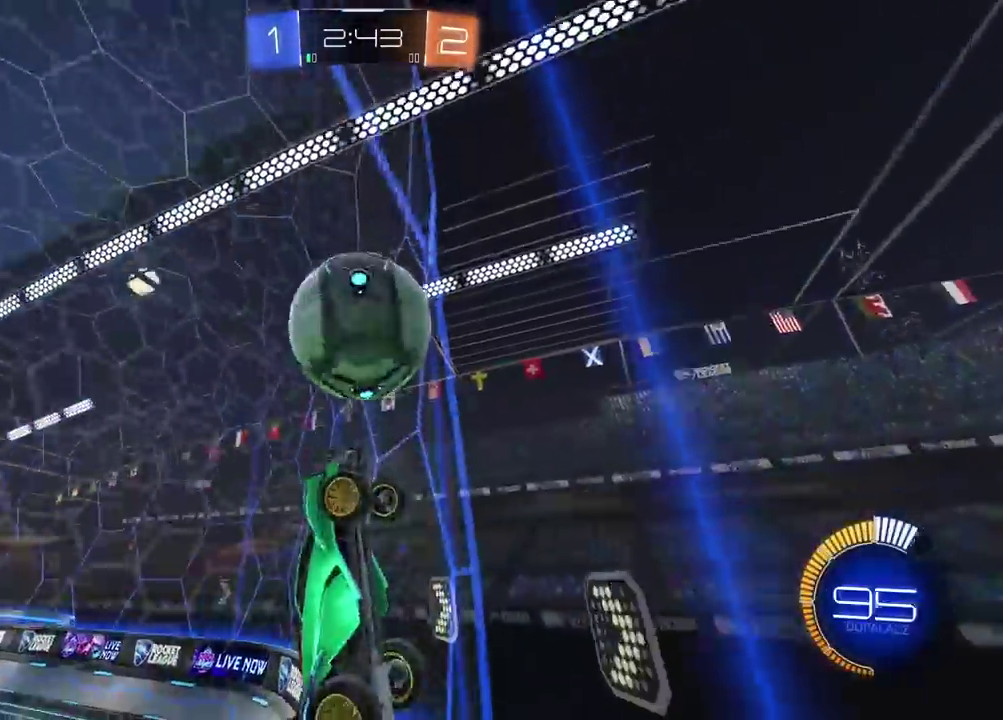
{"buttons": ["R2"], "left_stick": "left", "right_stick": "center", "events": [[167, "left_stick", "left"], [383, "CIRCLE", "up"]]}
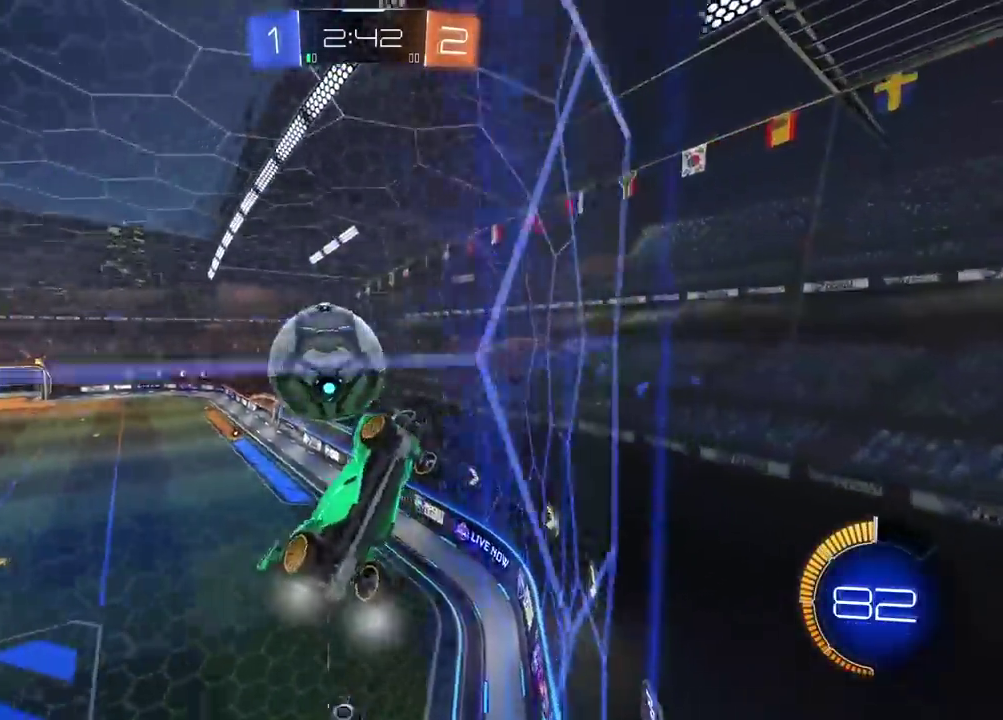
{"buttons": ["R2"], "left_stick": "left", "right_stick": "center", "events": []}
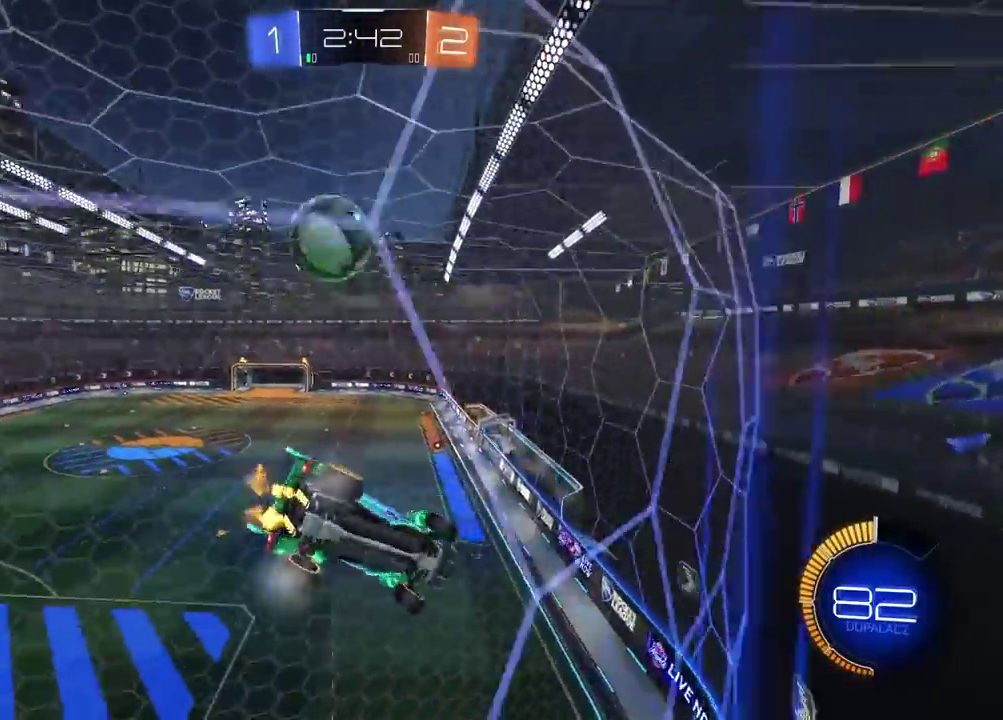
{"buttons": [], "left_stick": "center", "right_stick": "center", "events": [[100, "left_stick", "center"], [467, "R2", "up"]]}
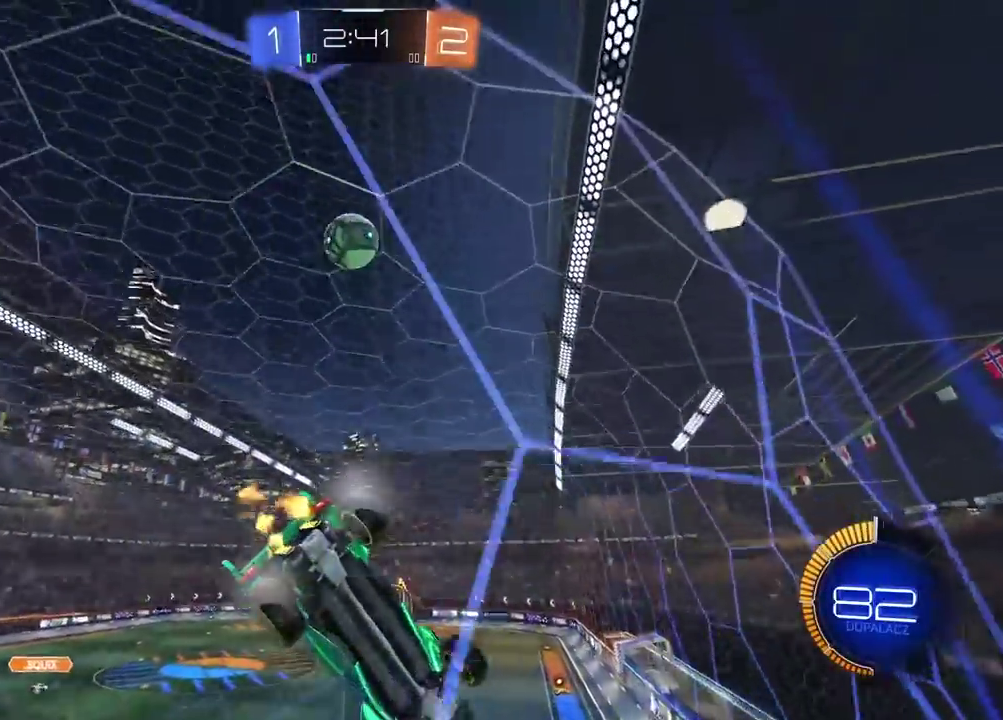
{"buttons": ["R2"], "left_stick": "center", "right_stick": "center", "events": [[17, "L2", "down"], [200, "L2", "up"], [267, "R2", "down"]]}
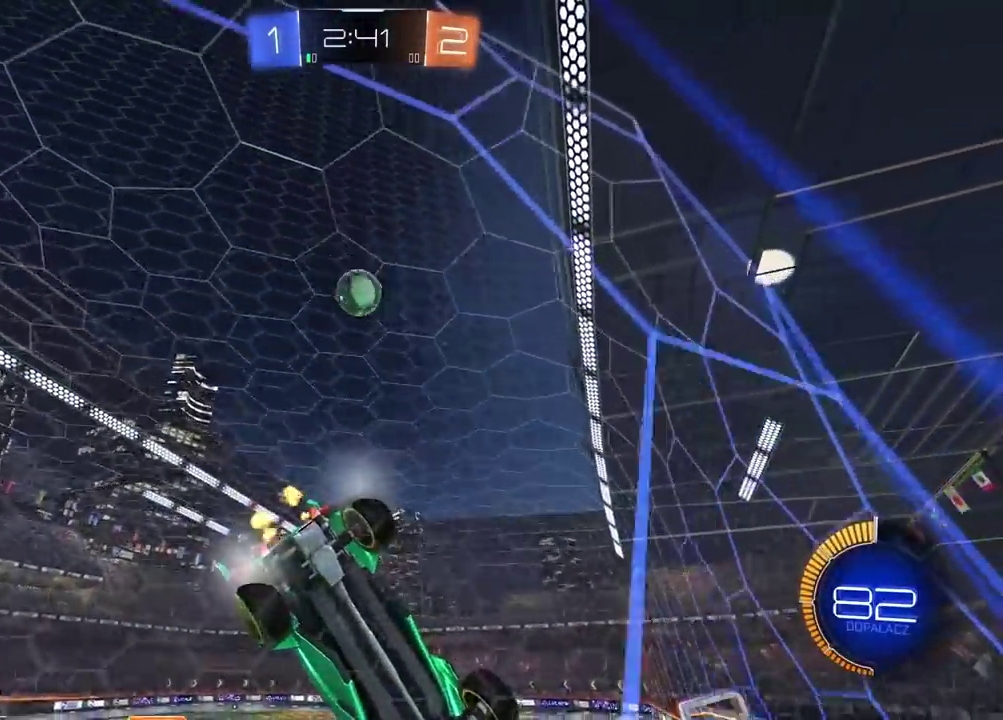
{"buttons": [], "left_stick": "center", "right_stick": "center", "events": [[167, "R2", "up"]]}
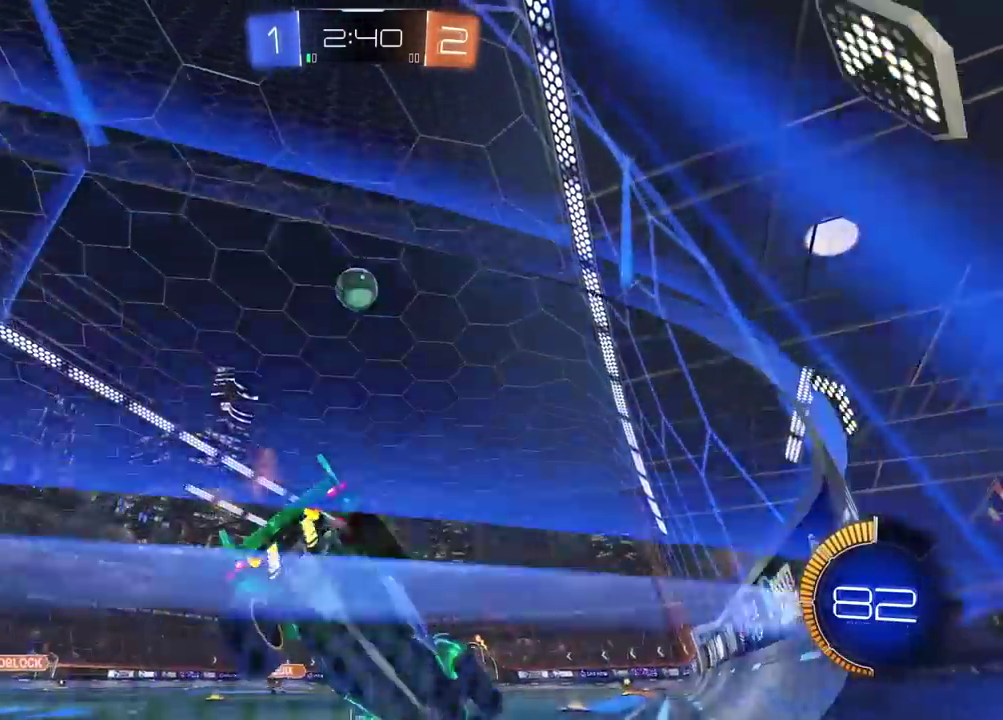
{"buttons": ["R2"], "left_stick": "center", "right_stick": "center", "events": [[317, "left_stick", "left"], [433, "left_stick", "center"], [467, "R2", "down"]]}
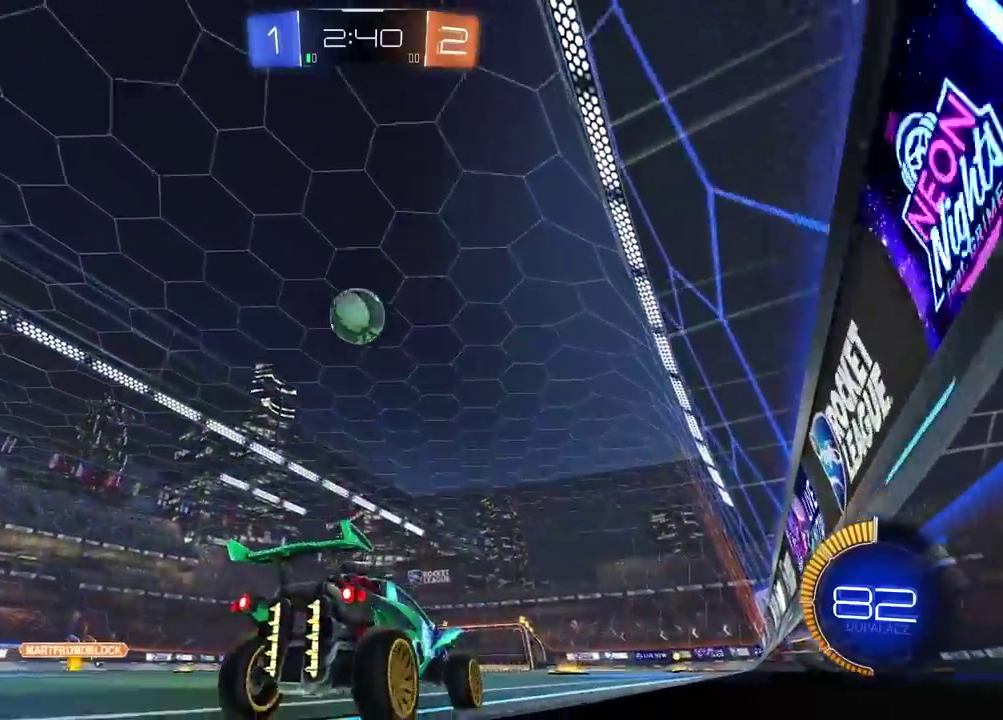
{"buttons": ["R2"], "left_stick": "down-left", "right_stick": "center", "events": [[100, "CIRCLE", "down"], [400, "CIRCLE", "up"], [467, "left_stick", "down-left"]]}
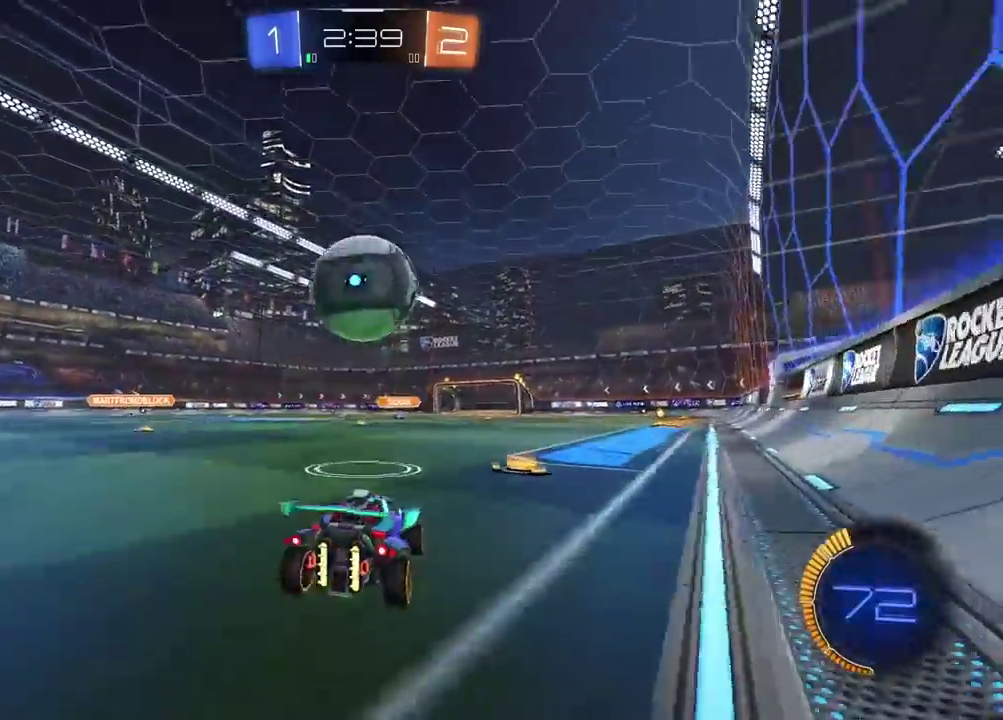
{"buttons": ["L2", "R2"], "left_stick": "down-left", "right_stick": "center", "events": [[17, "CIRCLE", "down"], [33, "CROSS", "down"], [50, "left_stick", "center"], [133, "CIRCLE", "up"], [133, "CROSS", "up"], [200, "CIRCLE", "down"], [217, "left_stick", "down-left"], [233, "CROSS", "down"], [267, "left_stick", "left"], [300, "L2", "down"], [433, "CROSS", "up"], [433, "left_stick", "down-left"], [483, "CIRCLE", "up"]]}
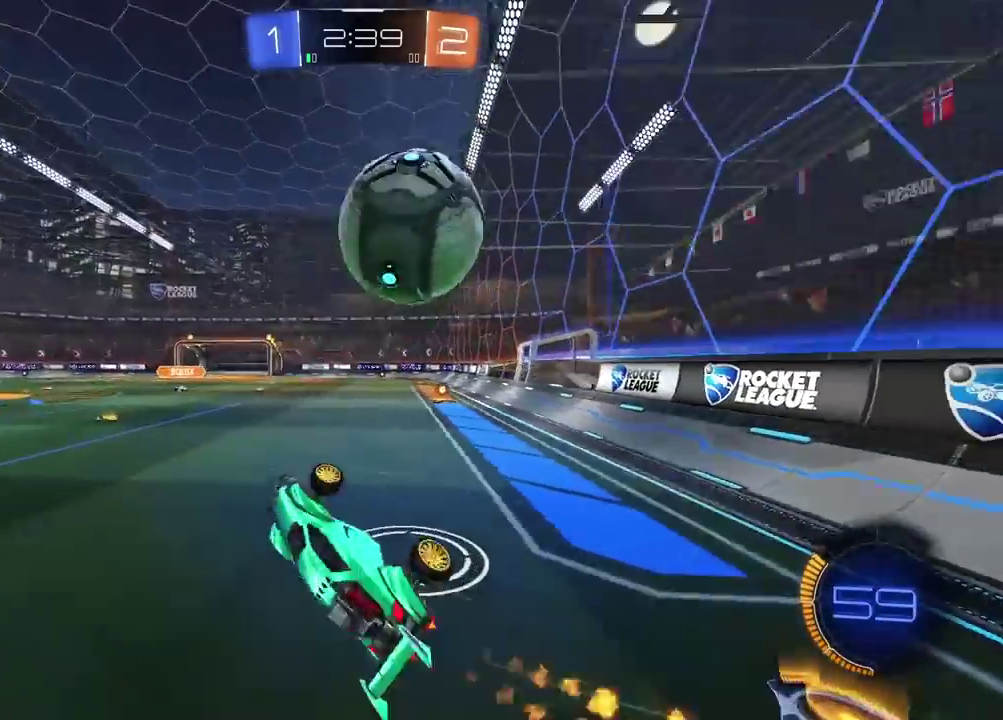
{"buttons": ["R2"], "left_stick": "center", "right_stick": "center", "events": [[50, "L2", "up"], [100, "left_stick", "center"]]}
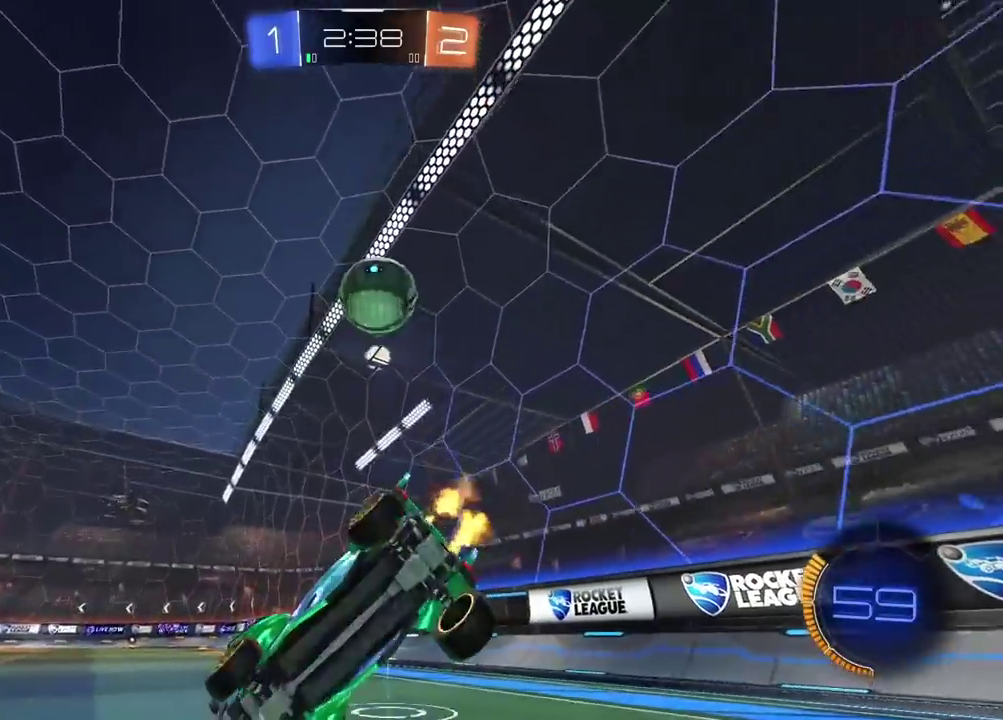
{"buttons": ["R2"], "left_stick": "right", "right_stick": "center", "events": [[233, "left_stick", "right"]]}
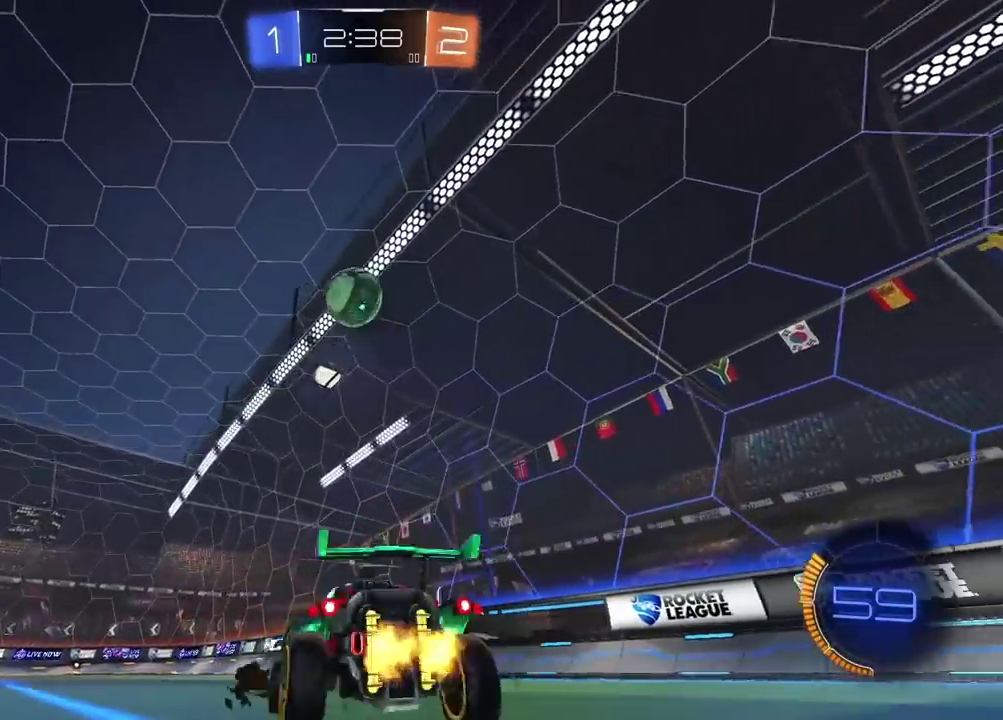
{"buttons": ["R2"], "left_stick": "right", "right_stick": "center", "events": []}
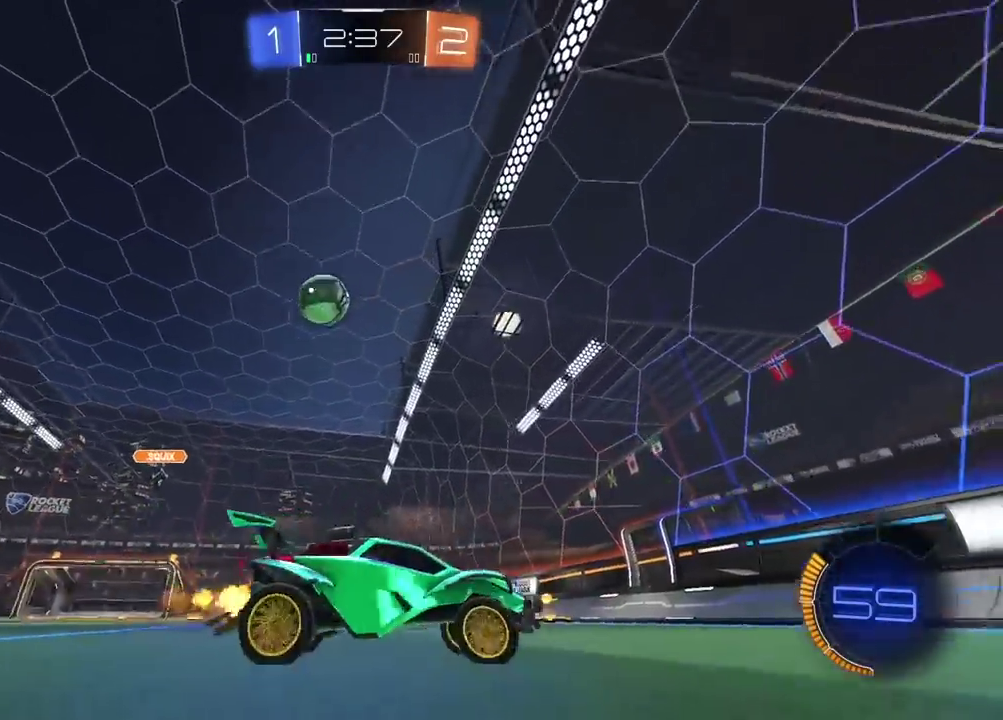
{"buttons": ["R2"], "left_stick": "left", "right_stick": "center", "events": [[133, "left_stick", "center"], [233, "left_stick", "left"]]}
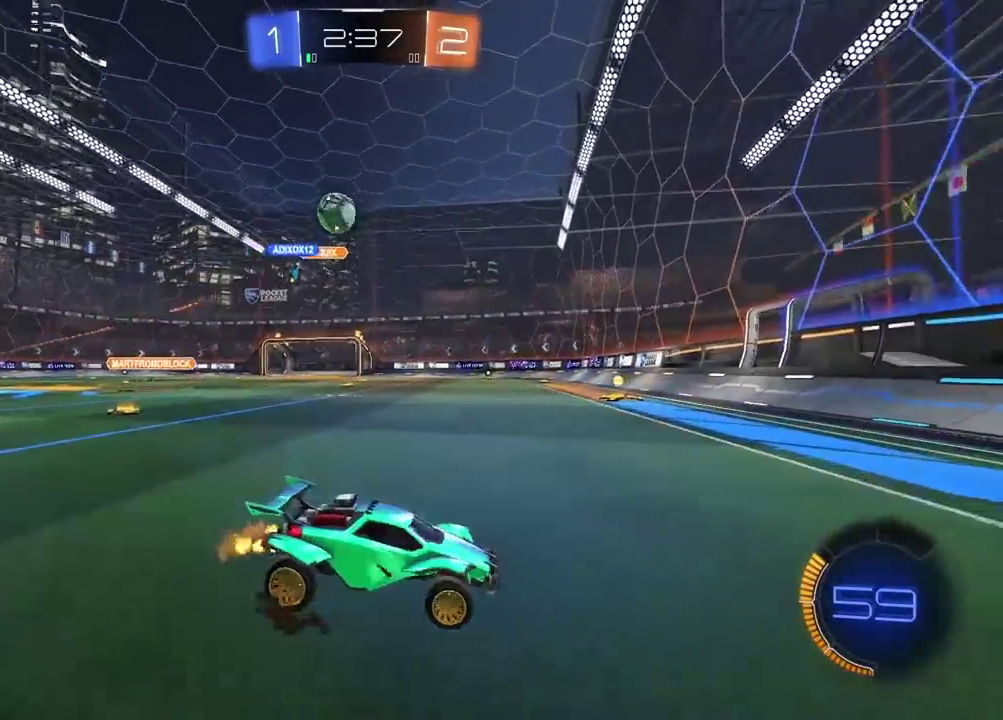
{"buttons": ["R2"], "left_stick": "left", "right_stick": "center", "events": []}
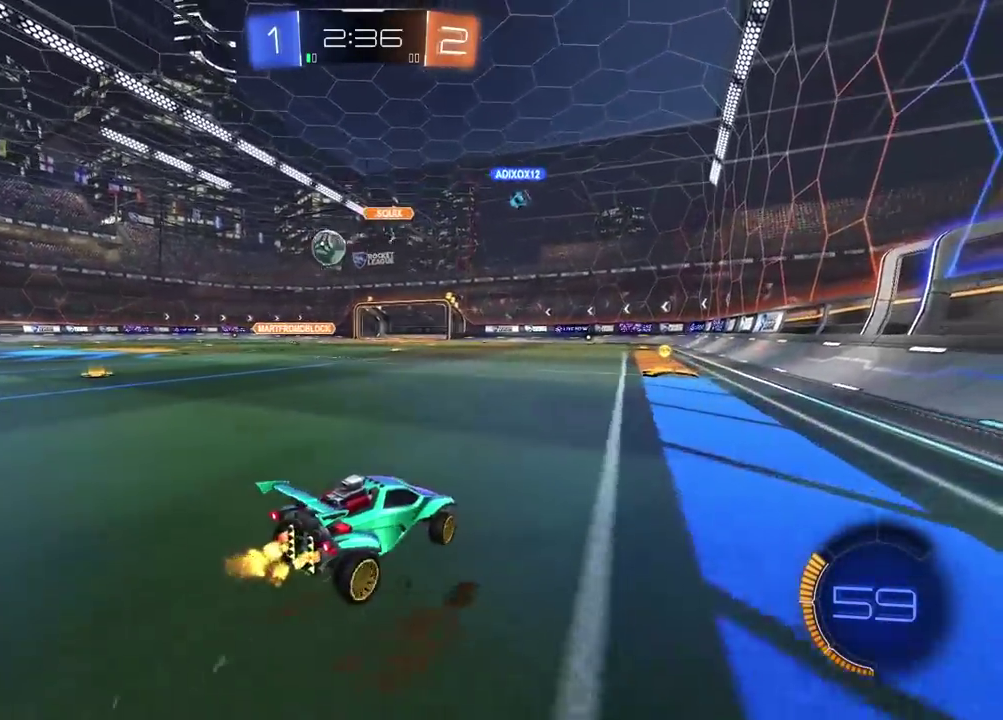
{"buttons": ["R2"], "left_stick": "left", "right_stick": "center", "events": []}
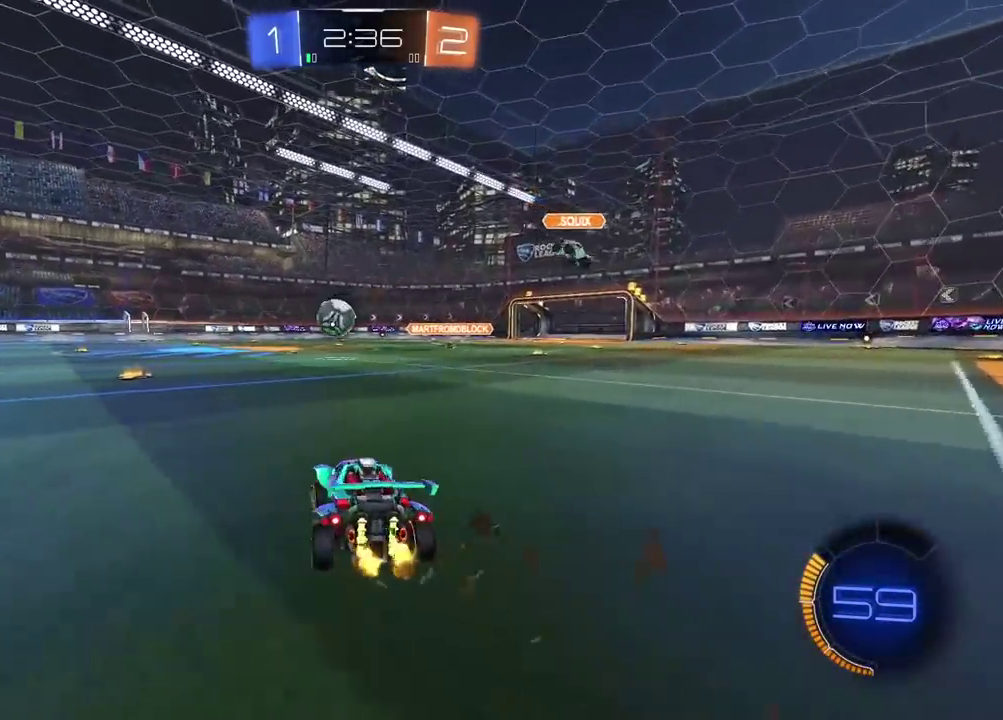
{"buttons": ["CROSS", "CIRCLE", "R2"], "left_stick": "down", "right_stick": "center", "events": [[67, "CIRCLE", "down"], [150, "left_stick", "center"], [450, "left_stick", "down"], [467, "CROSS", "down"]]}
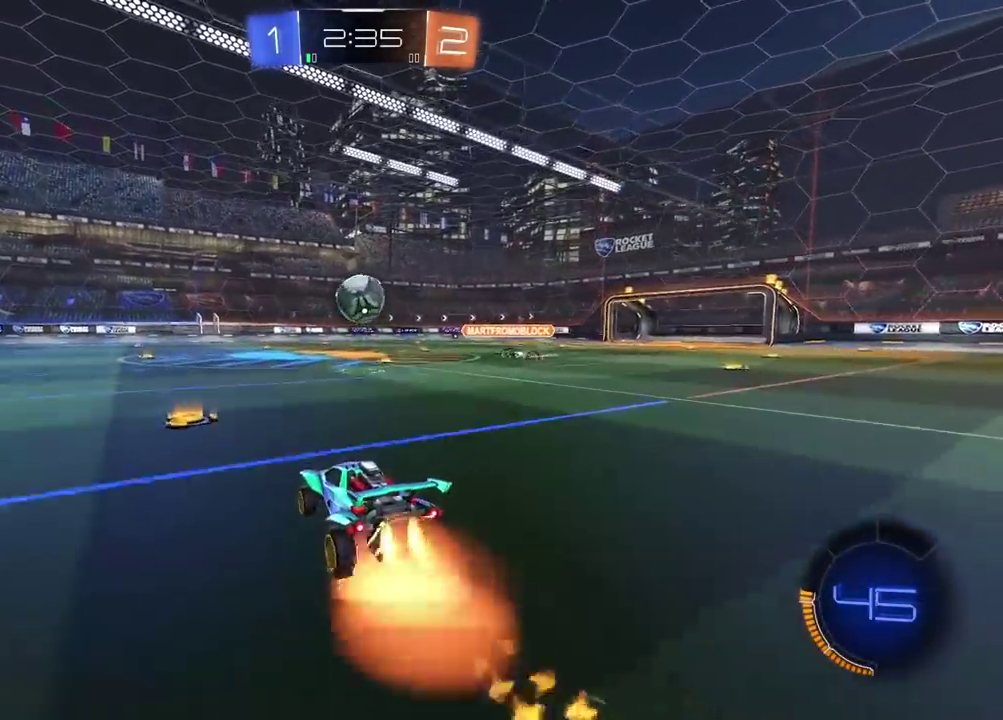
{"buttons": ["CROSS", "CIRCLE", "TRIANGLE", "R2"], "left_stick": "up-left", "right_stick": "center", "events": [[33, "left_stick", "down-left"], [117, "left_stick", "center"], [183, "CROSS", "up"], [200, "CIRCLE", "up"], [250, "CIRCLE", "down"], [267, "CROSS", "down"], [350, "left_stick", "down-right"], [383, "TRIANGLE", "down"], [483, "left_stick", "up-left"]]}
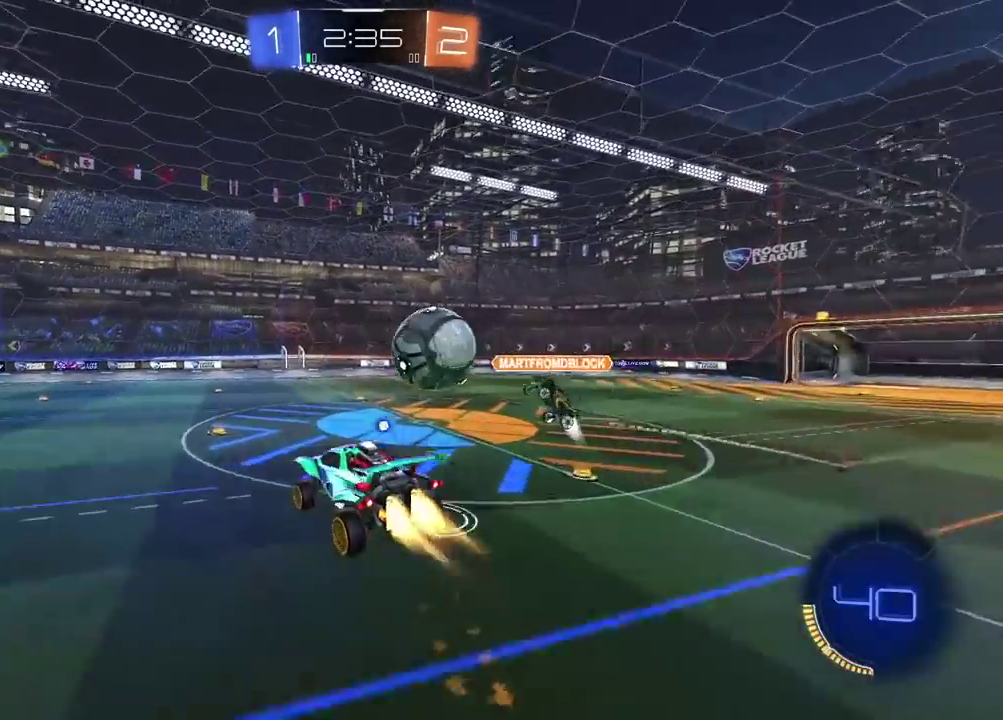
{"buttons": ["CIRCLE", "R2"], "left_stick": "center", "right_stick": "center", "events": [[50, "left_stick", "center"], [183, "TRIANGLE", "up"], [200, "left_stick", "up-right"], [250, "left_stick", "center"], [300, "CROSS", "up"], [300, "left_stick", "down"], [350, "TRIANGLE", "down"], [383, "left_stick", "center"], [483, "TRIANGLE", "up"]]}
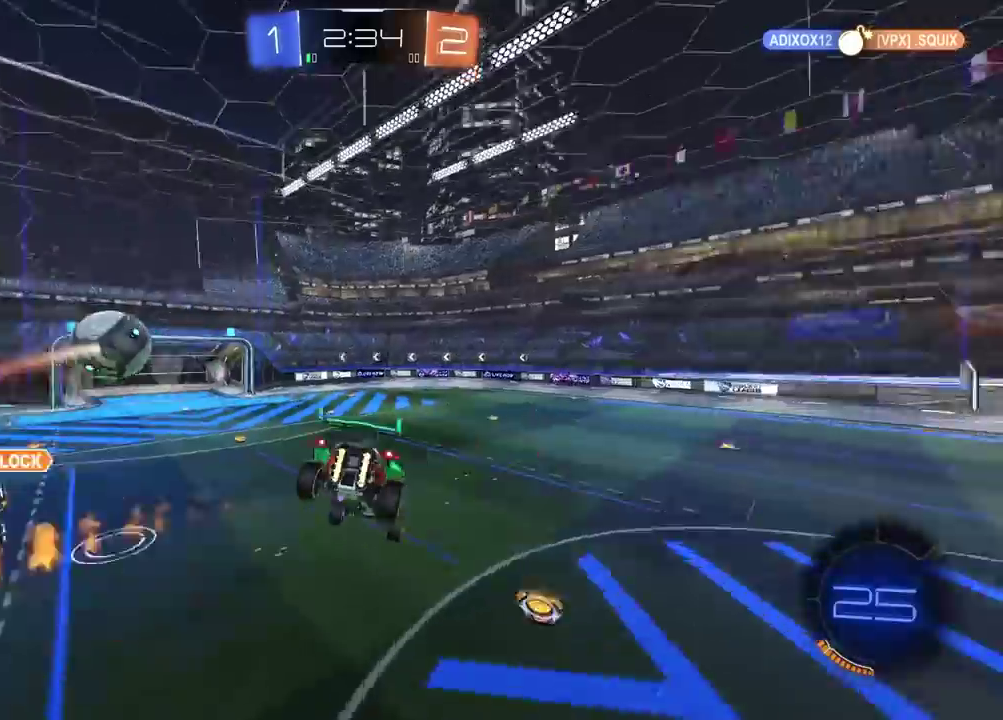
{"buttons": ["R2"], "left_stick": "center", "right_stick": "center", "events": [[17, "CIRCLE", "up"], [283, "left_stick", "down-right"], [383, "left_stick", "center"]]}